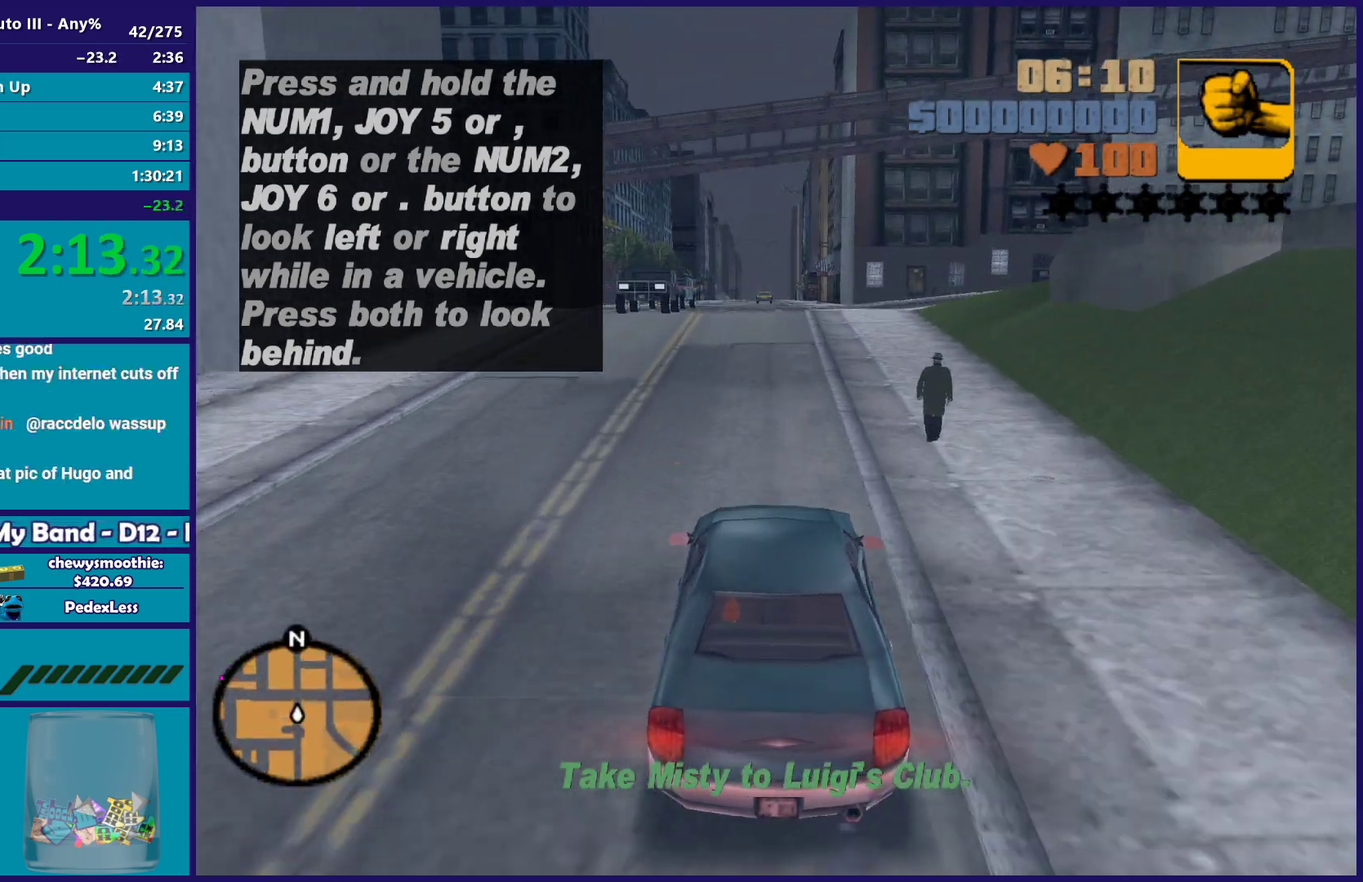
Gameplay with a controller (Xbox layout); each line is a JSON object with the inputs held at the frame after it. "events" lists button and stick changes between this image and that frame as [ms after this image, input, new state], when the widget could be followed in between. Not read: START.
{"buttons": ["R2"], "left_stick": "center", "right_stick": "center", "events": [[117, "left_stick", "left"], [233, "left_stick", "right"], [367, "left_stick", "left"], [433, "left_stick", "center"]]}
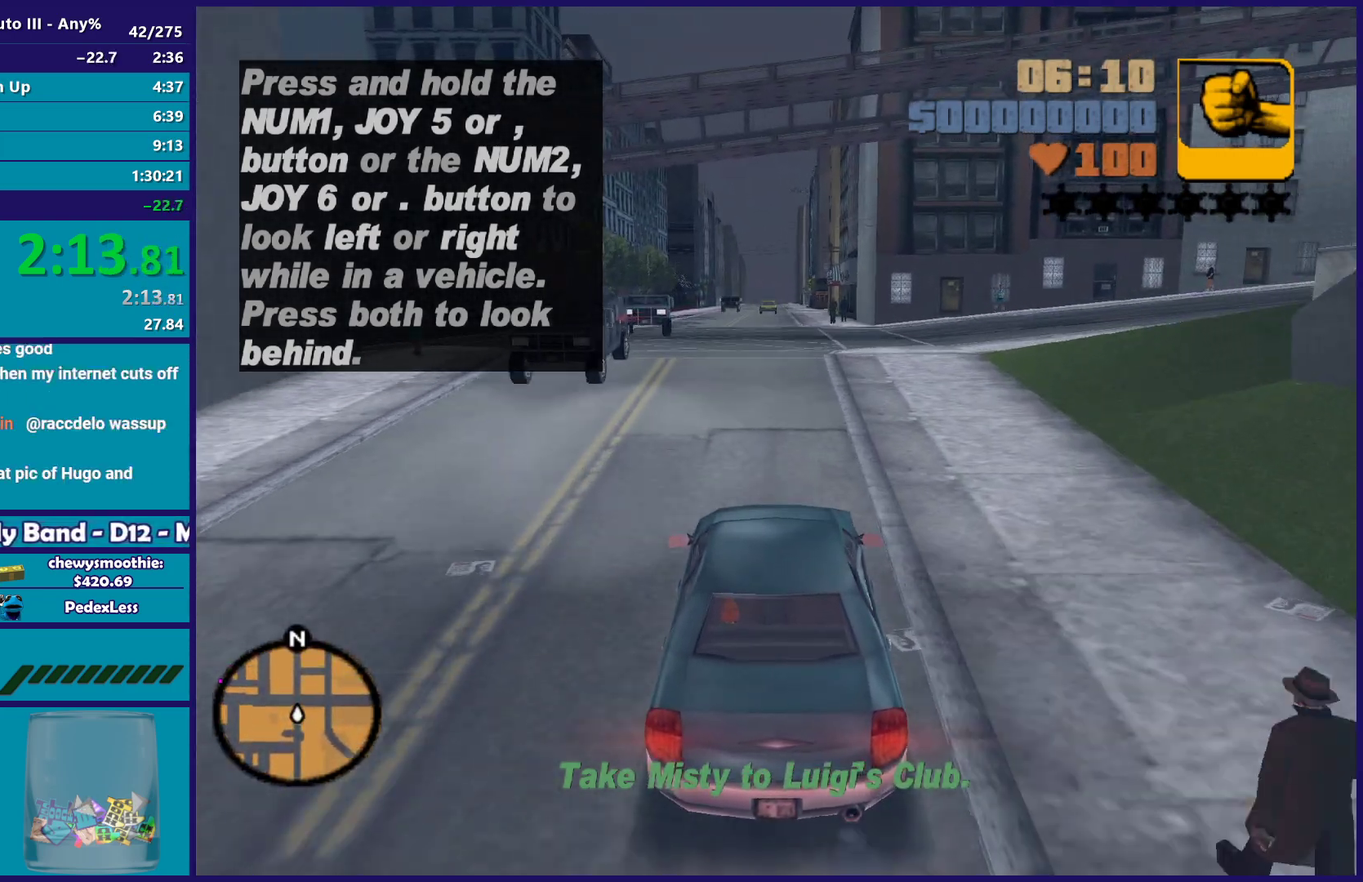
{"buttons": ["L2"], "left_stick": "left", "right_stick": "center", "events": [[267, "left_stick", "left"], [400, "R2", "up"], [400, "left_stick", "center"], [467, "left_stick", "left"], [500, "L2", "down"]]}
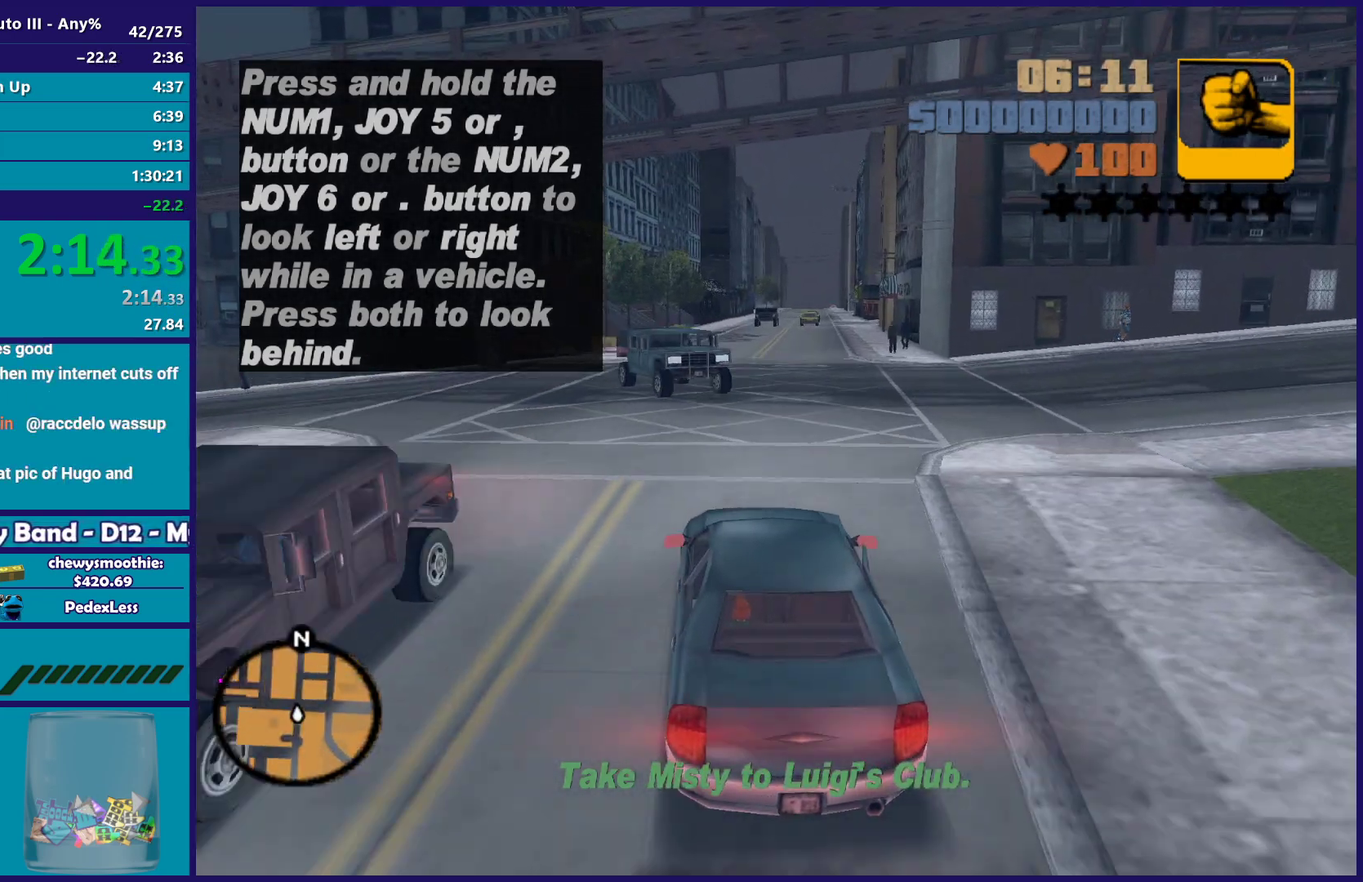
{"buttons": [], "left_stick": "left", "right_stick": "center", "events": [[133, "L2", "up"], [267, "A", "down"], [317, "left_stick", "down-left"], [350, "A", "up"], [450, "left_stick", "left"]]}
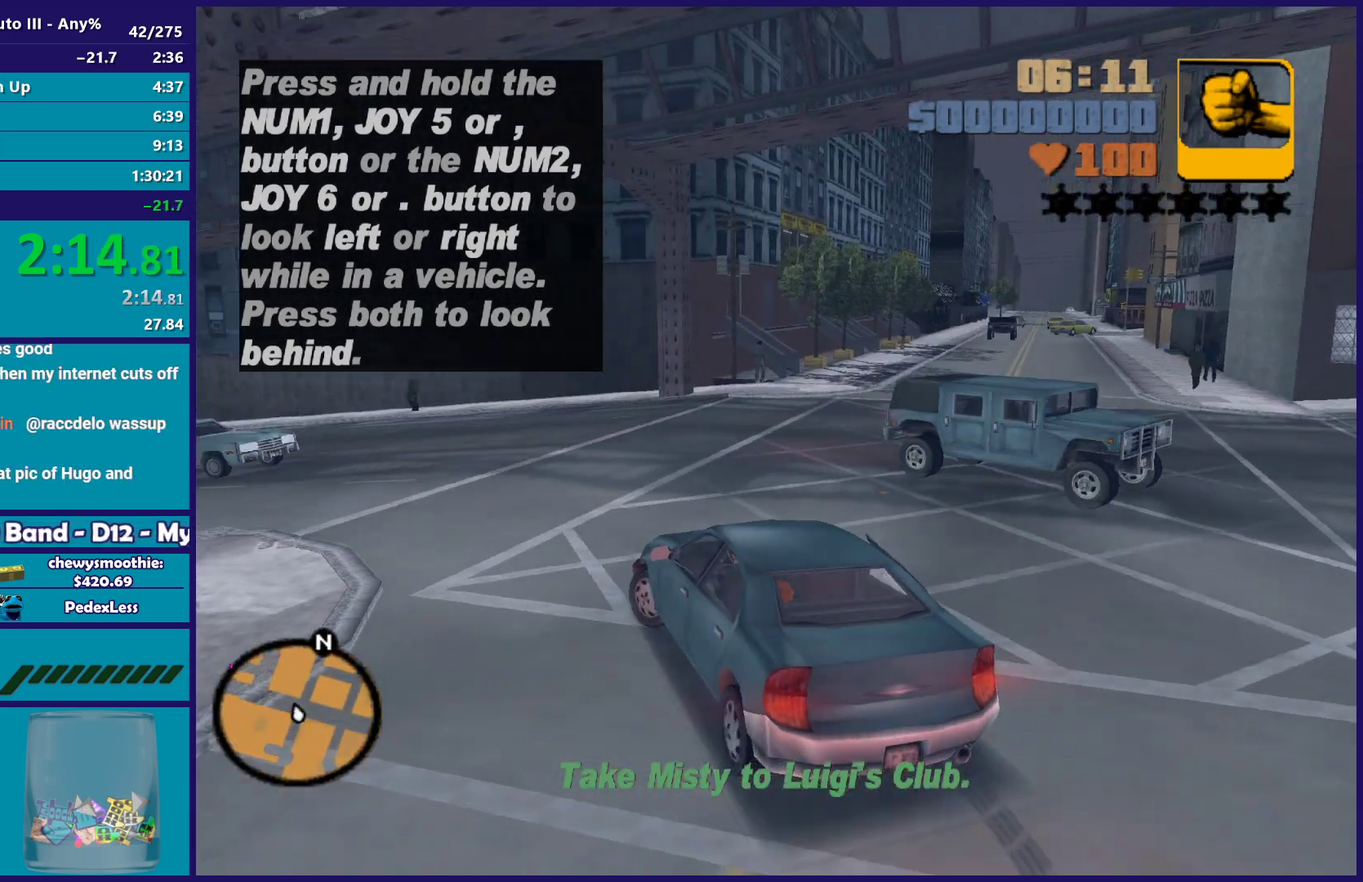
{"buttons": ["R2"], "left_stick": "right", "right_stick": "center", "events": [[17, "R2", "down"], [267, "left_stick", "right"]]}
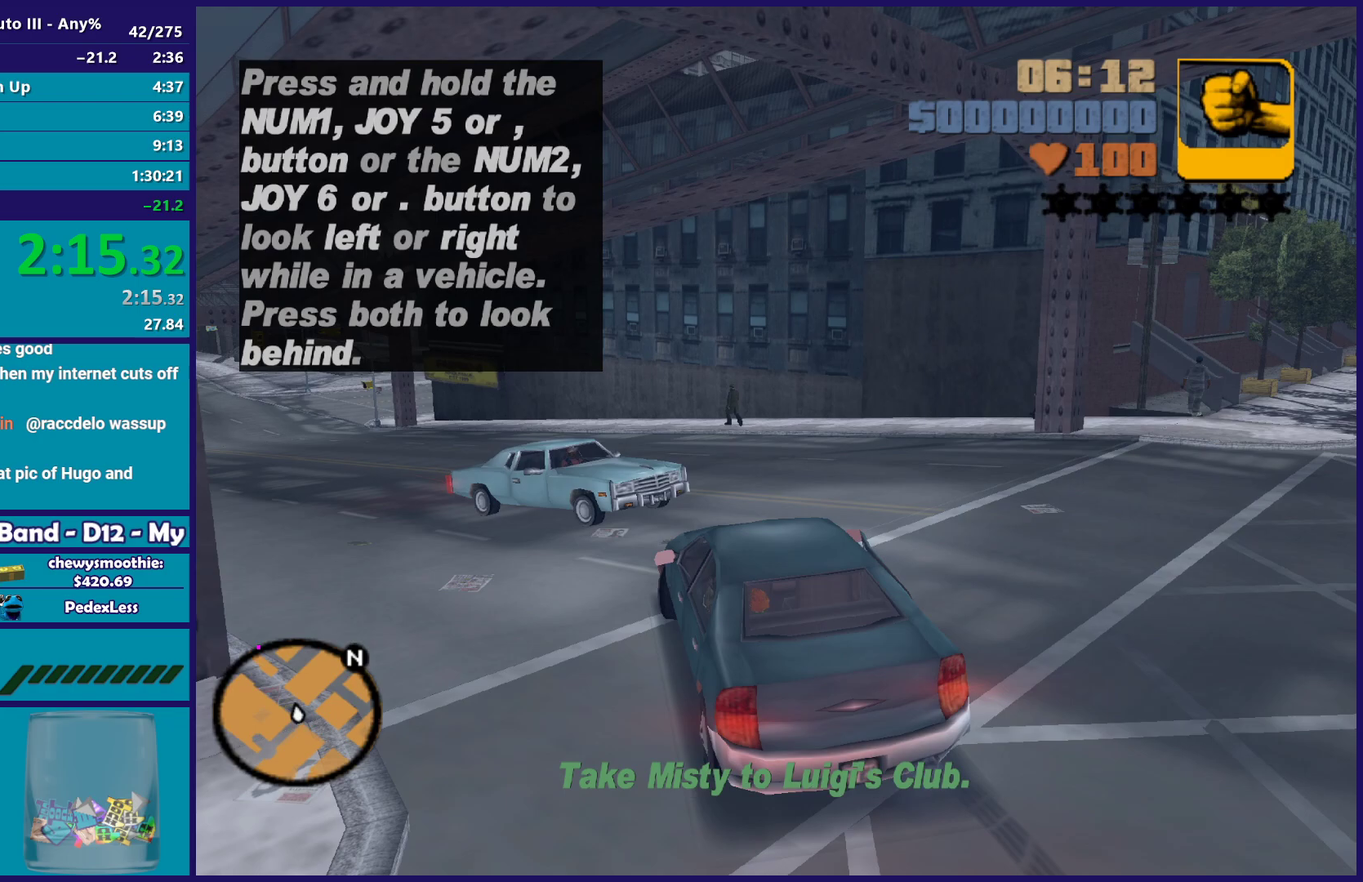
{"buttons": [], "left_stick": "left", "right_stick": "center", "events": [[350, "left_stick", "left"], [383, "R2", "up"]]}
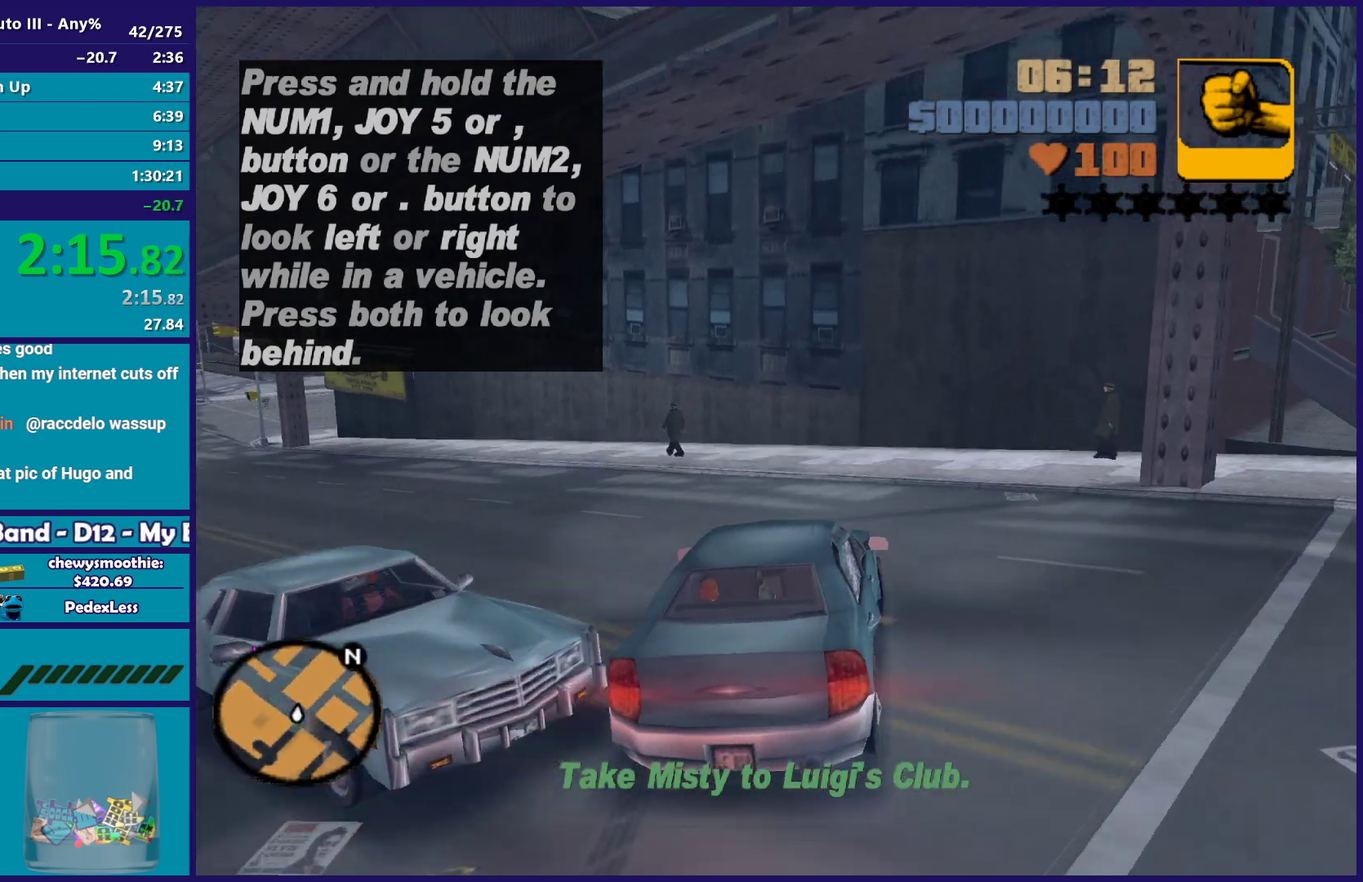
{"buttons": ["R2"], "left_stick": "down-left", "right_stick": "center", "events": [[200, "R2", "down"], [417, "left_stick", "down-left"]]}
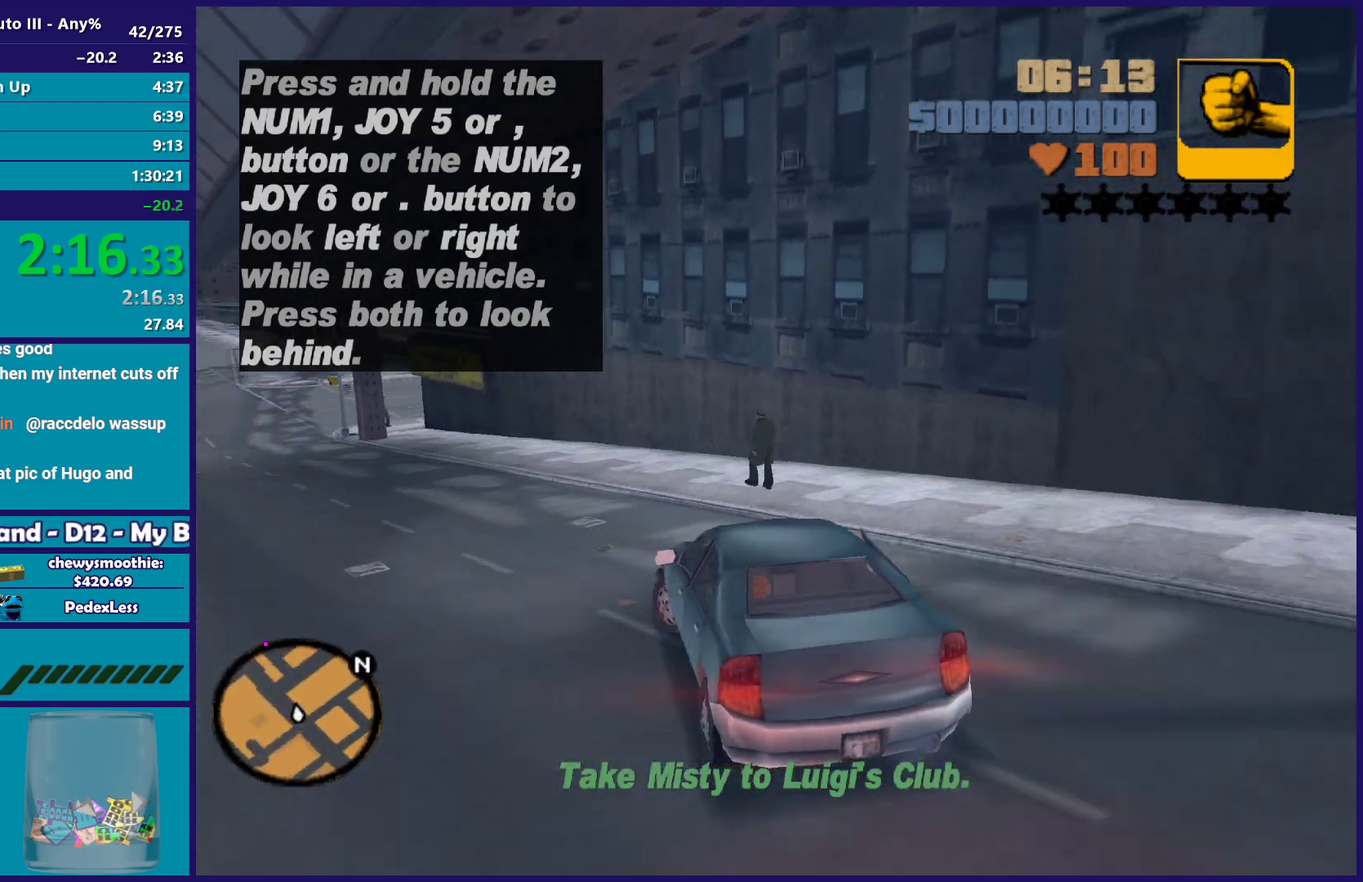
{"buttons": ["R2"], "left_stick": "down-right", "right_stick": "center", "events": [[150, "left_stick", "left"], [250, "left_stick", "center"], [317, "left_stick", "left"], [483, "left_stick", "down-right"]]}
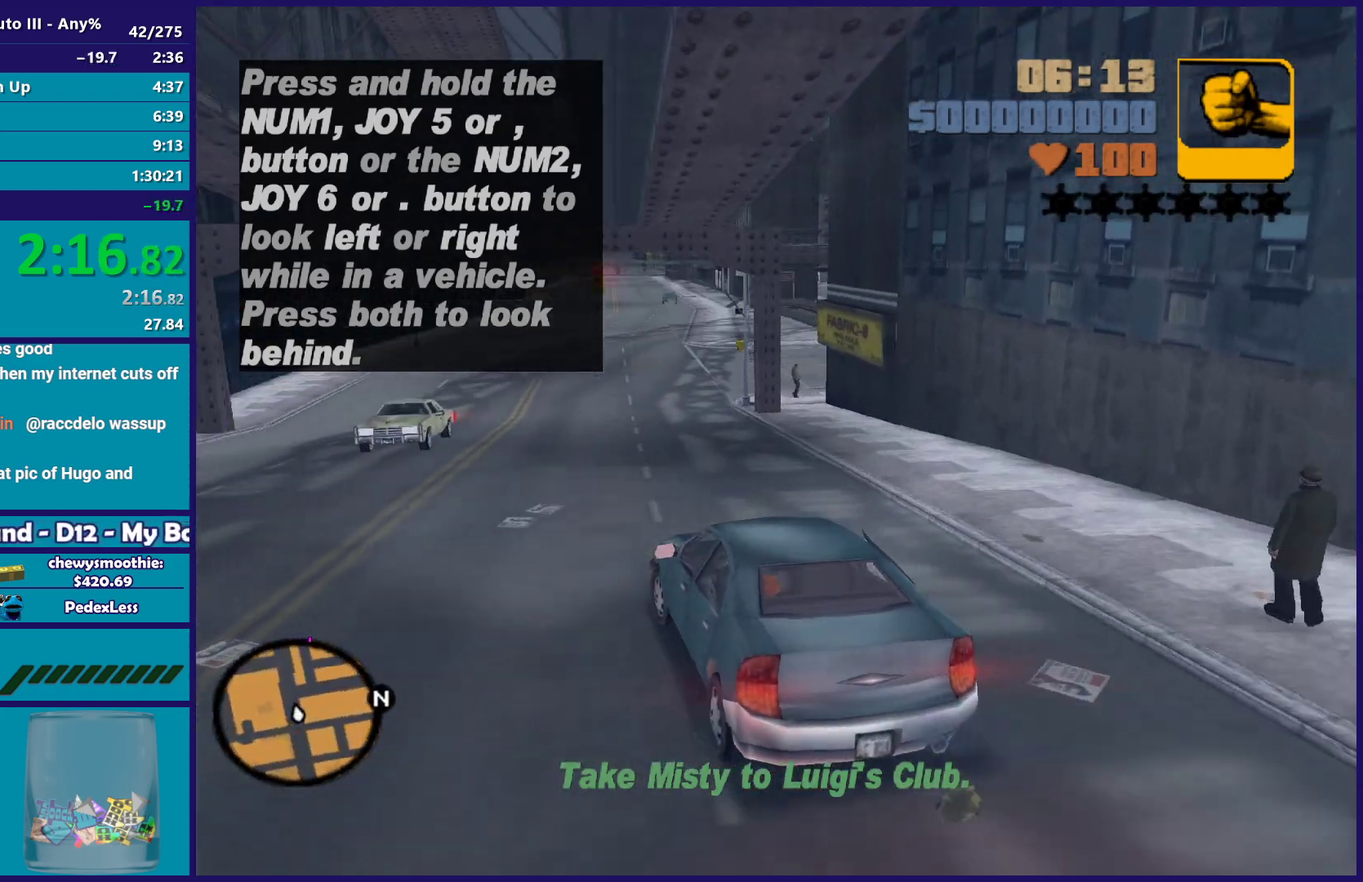
{"buttons": ["R2"], "left_stick": "center", "right_stick": "center", "events": [[117, "left_stick", "center"]]}
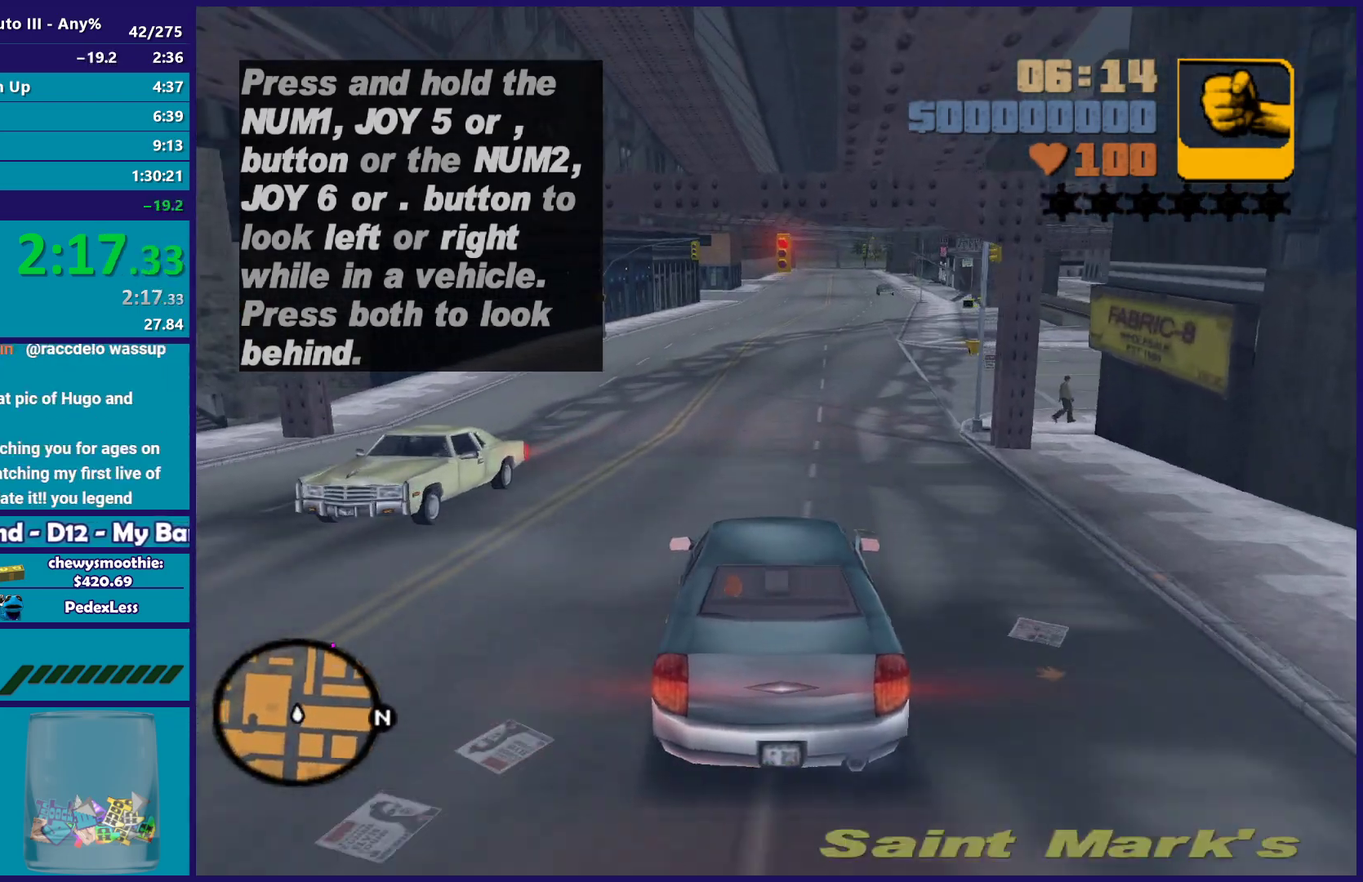
{"buttons": ["R2"], "left_stick": "down-right", "right_stick": "center", "events": [[33, "left_stick", "right"], [100, "left_stick", "down-right"], [250, "left_stick", "center"], [500, "left_stick", "down-right"]]}
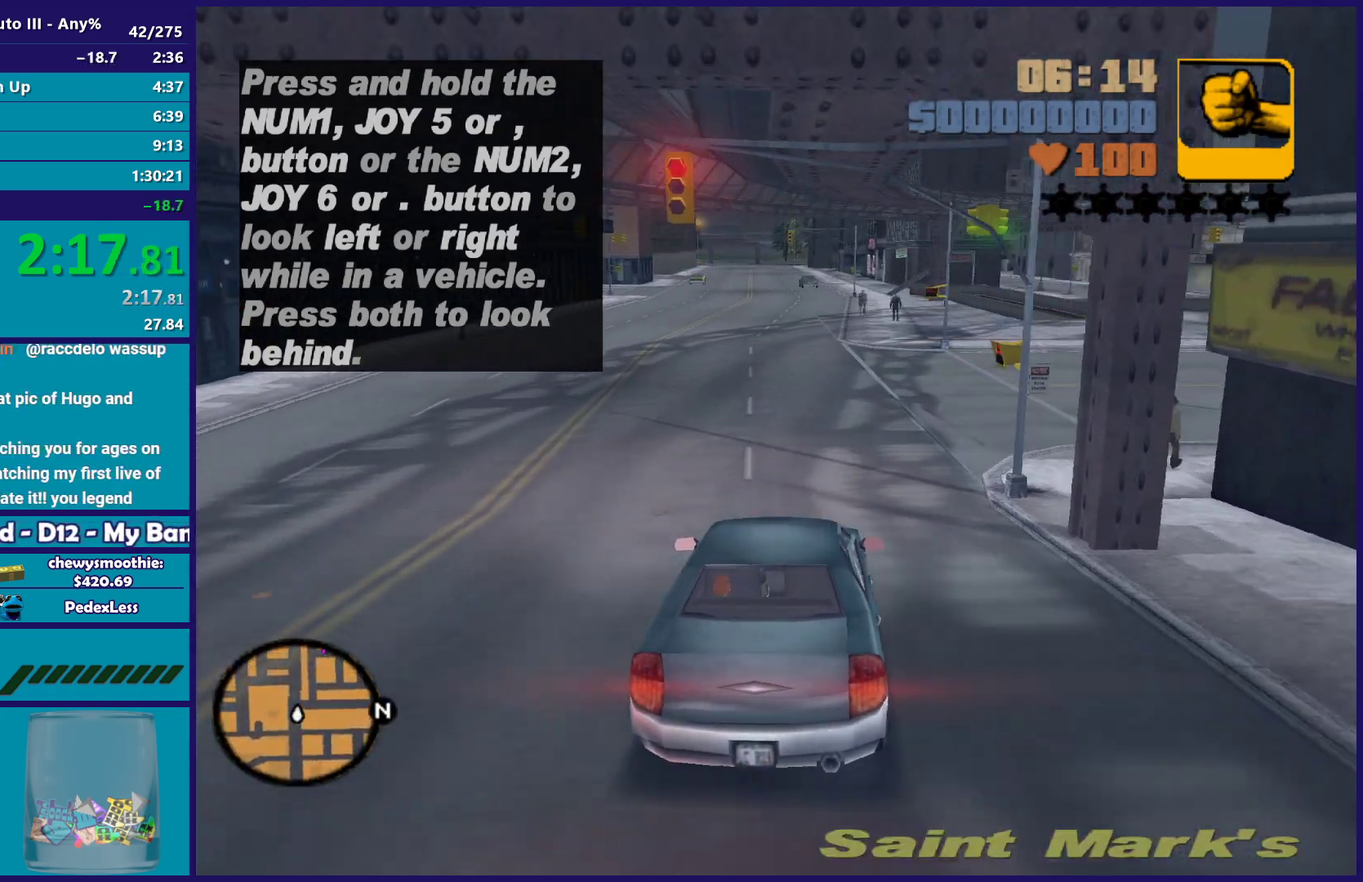
{"buttons": ["R2"], "left_stick": "right", "right_stick": "center", "events": [[133, "left_stick", "right"], [383, "left_stick", "center"], [450, "left_stick", "right"]]}
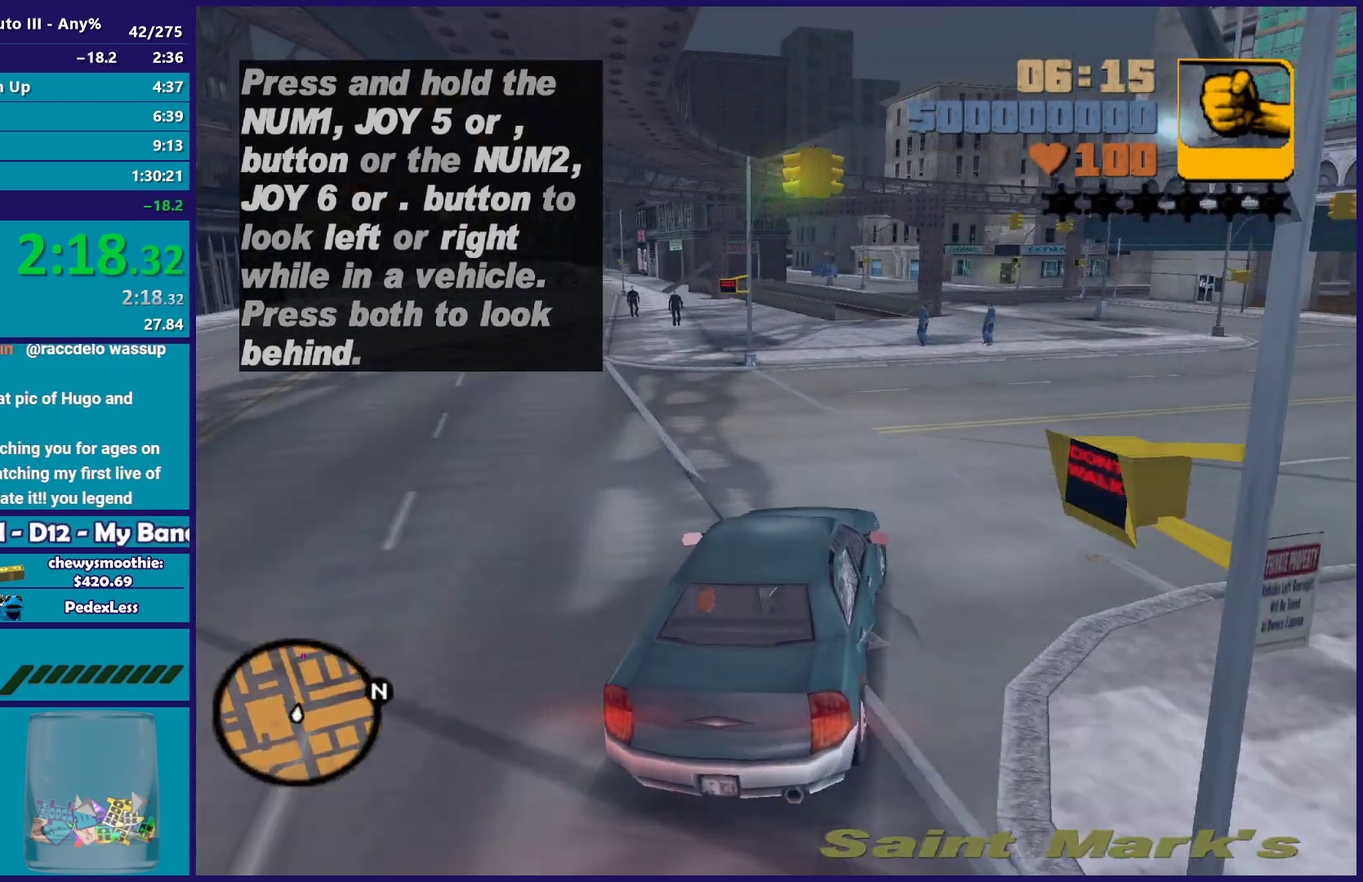
{"buttons": ["R2"], "left_stick": "center", "right_stick": "center", "events": [[167, "left_stick", "center"]]}
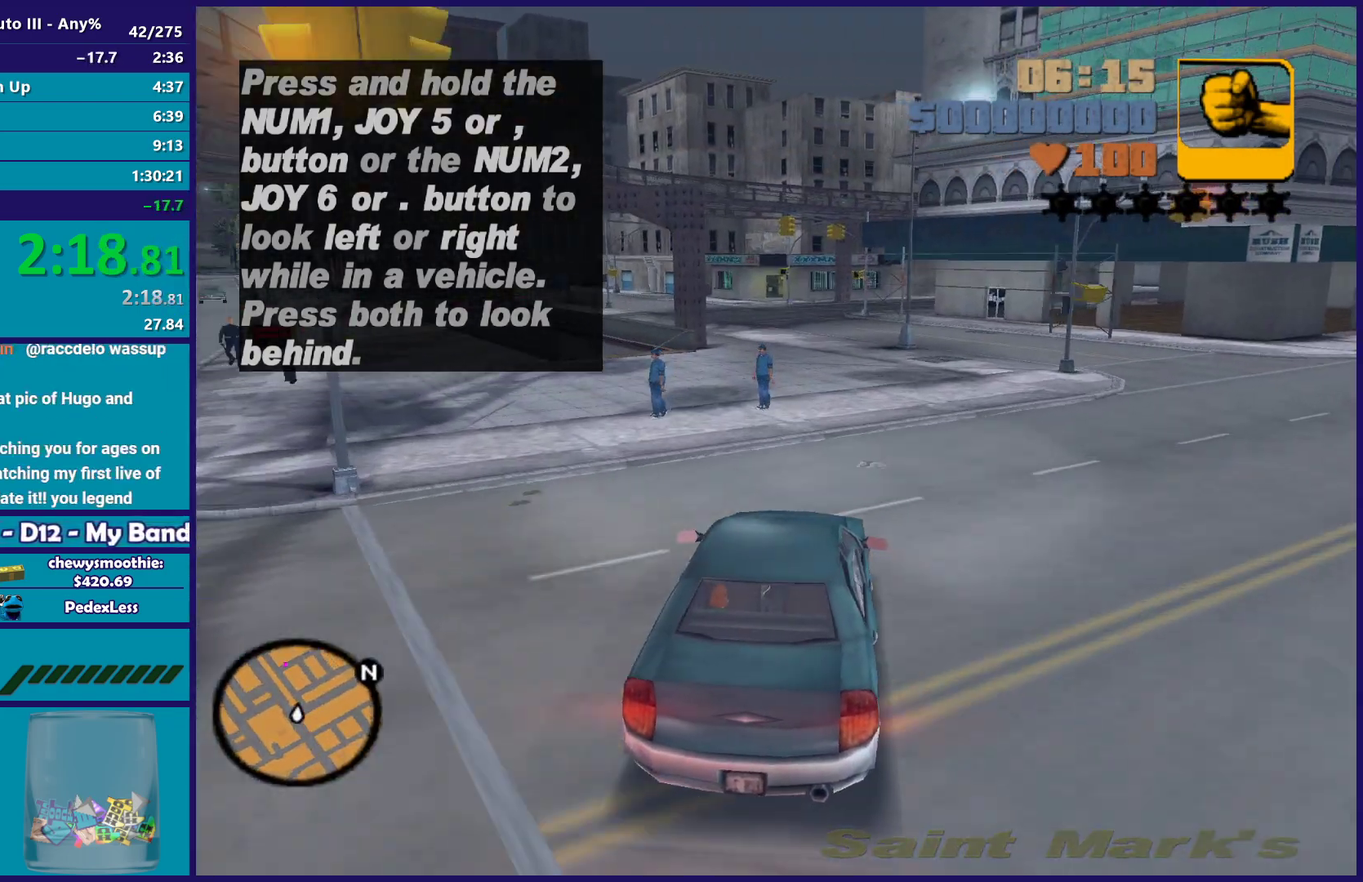
{"buttons": ["R2"], "left_stick": "center", "right_stick": "center", "events": [[33, "left_stick", "down-right"], [150, "left_stick", "left"], [400, "left_stick", "right"], [450, "left_stick", "center"]]}
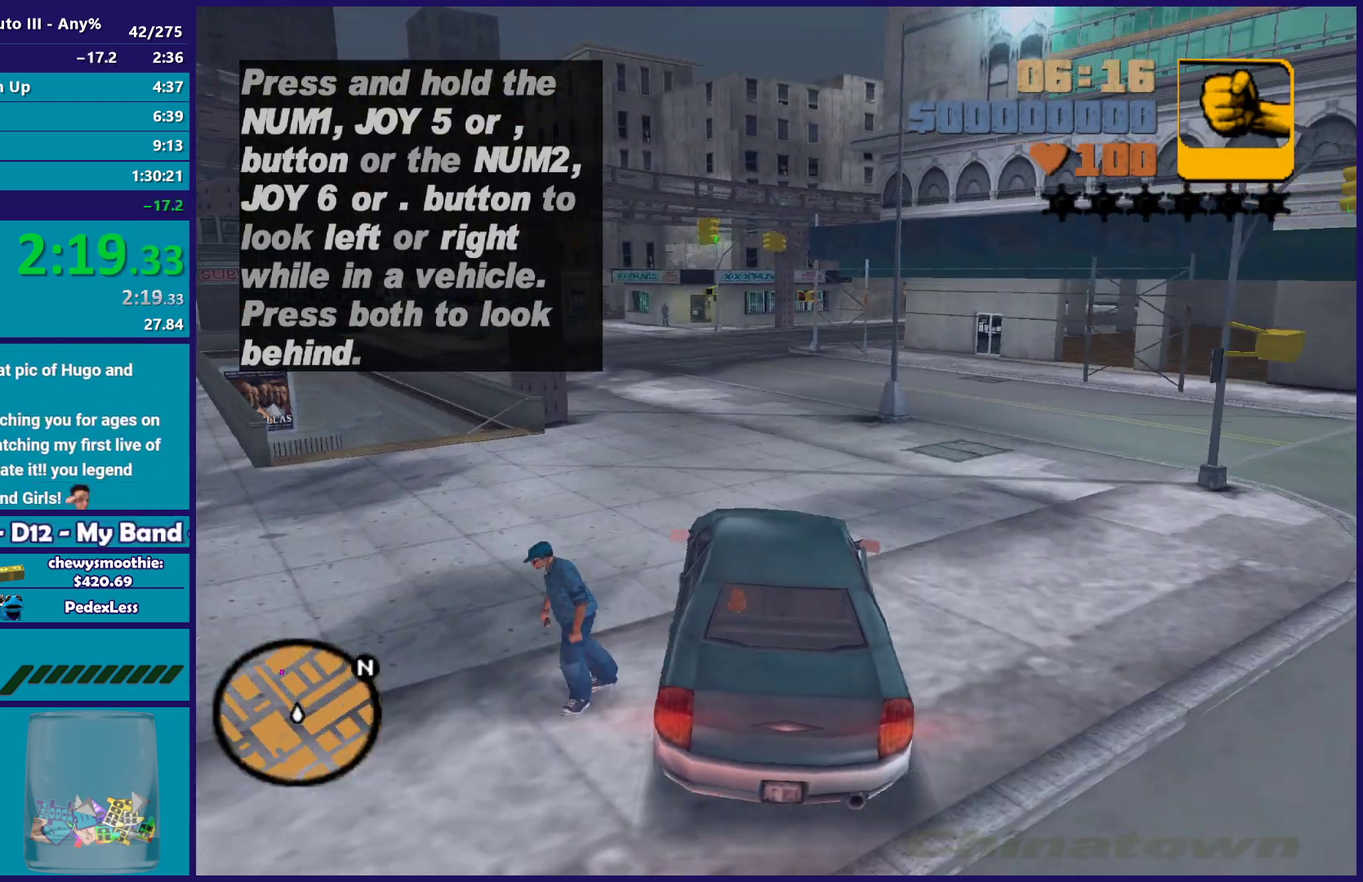
{"buttons": ["R2"], "left_stick": "left", "right_stick": "center", "events": [[33, "left_stick", "left"], [167, "left_stick", "center"], [383, "left_stick", "left"]]}
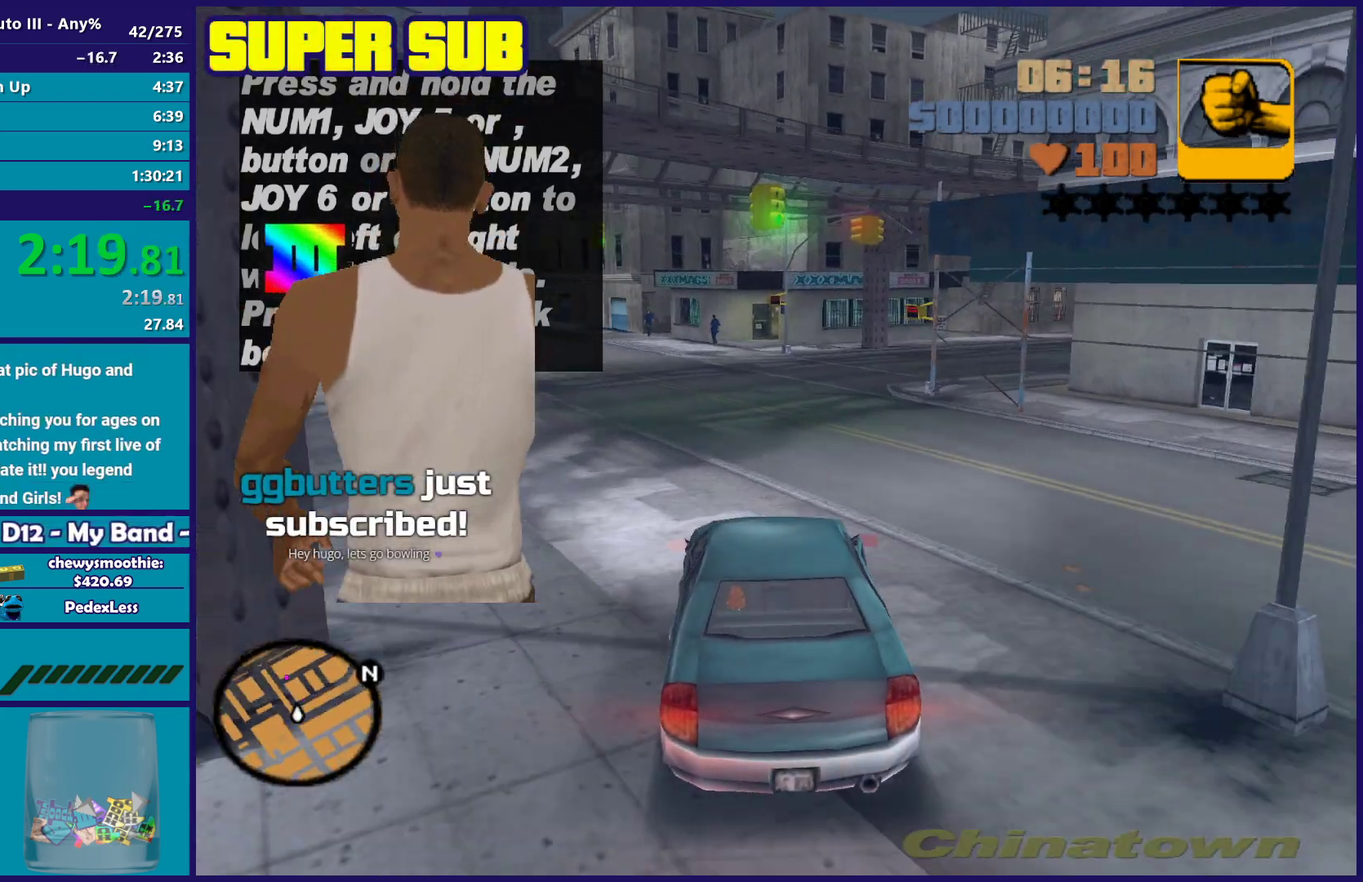
{"buttons": ["R2"], "left_stick": "left", "right_stick": "center", "events": [[17, "left_stick", "center"], [167, "left_stick", "left"], [317, "left_stick", "center"], [417, "left_stick", "left"]]}
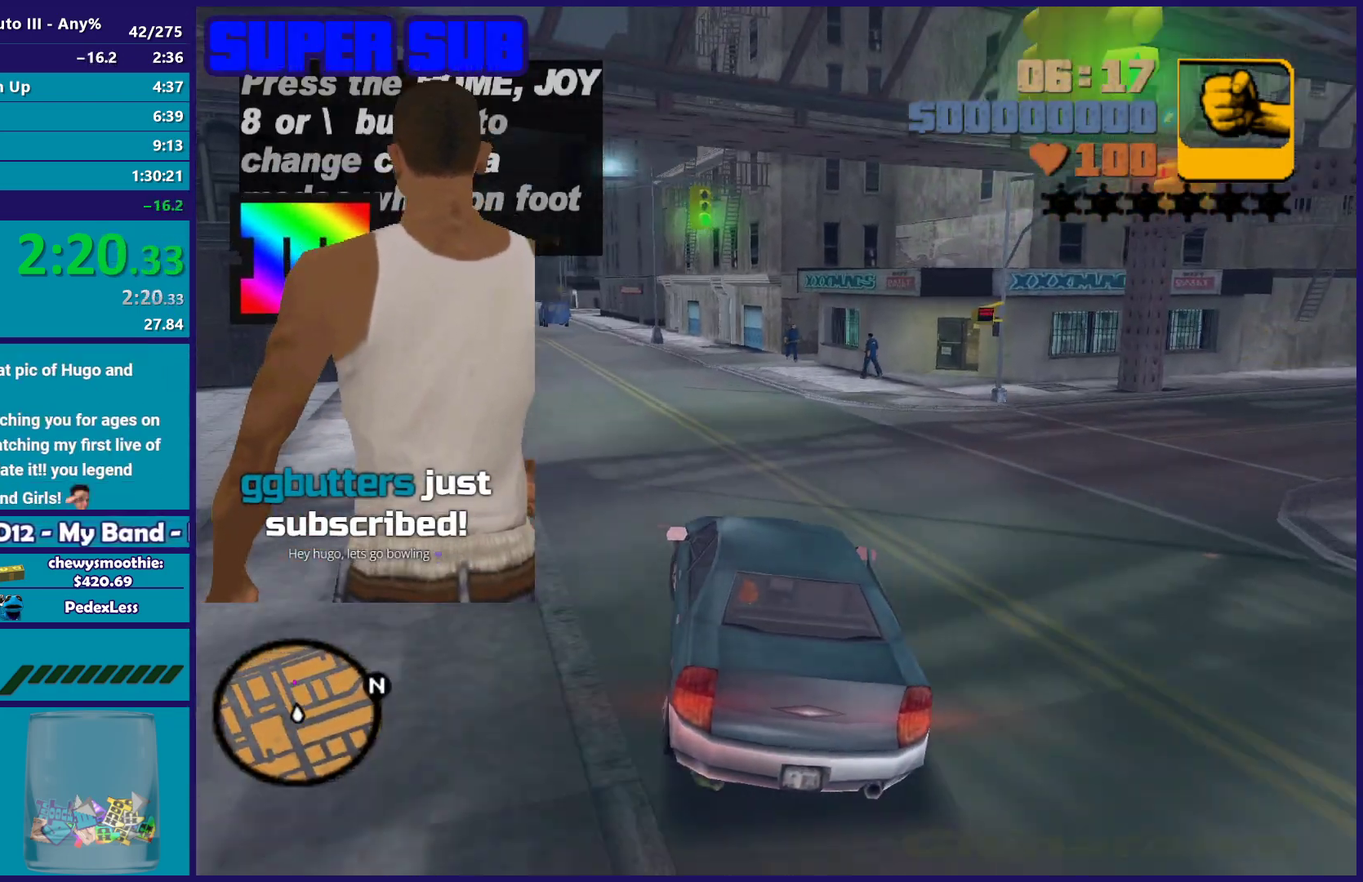
{"buttons": ["R2"], "left_stick": "left", "right_stick": "center", "events": [[50, "left_stick", "center"], [433, "left_stick", "left"]]}
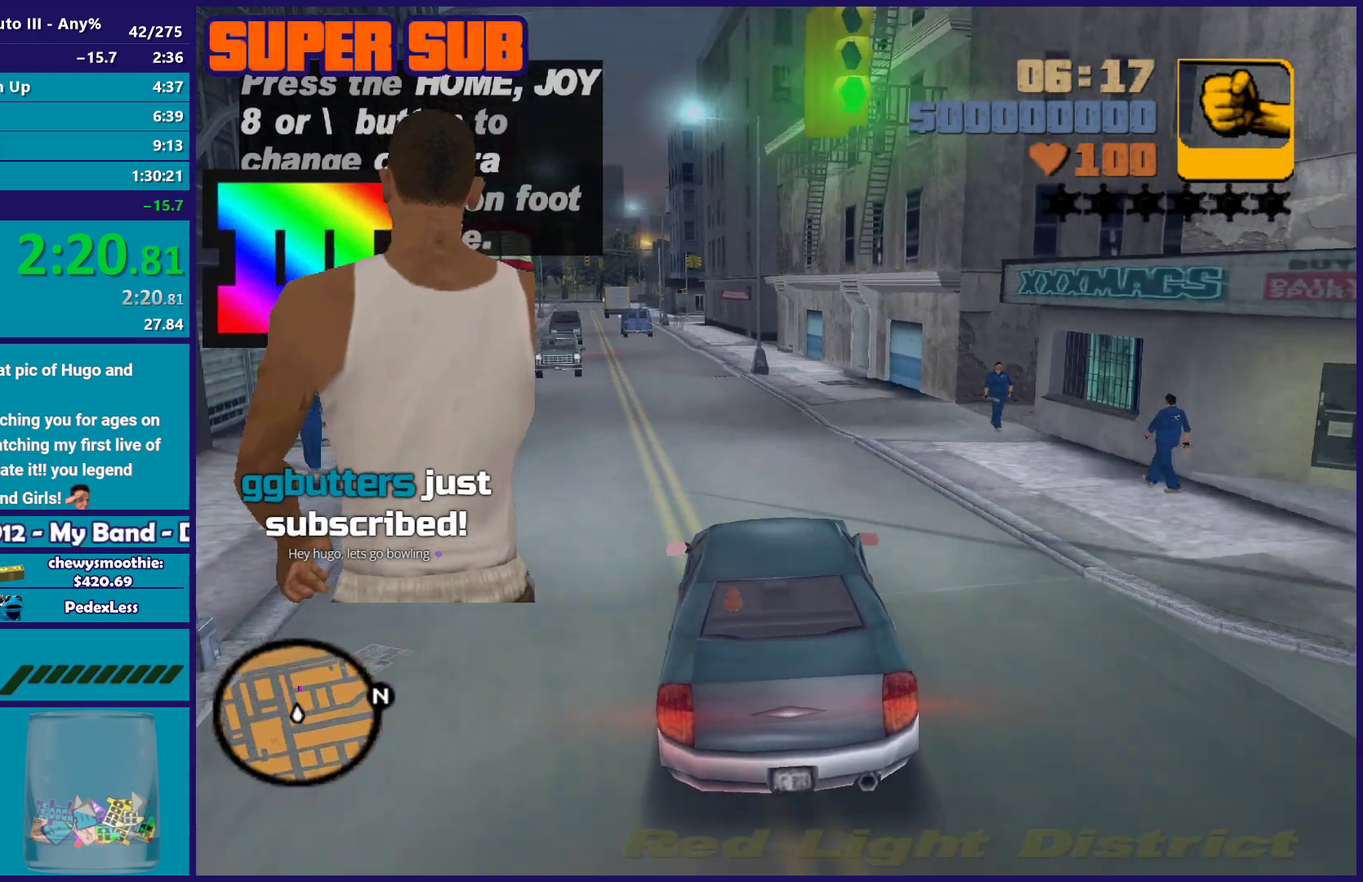
{"buttons": ["R2"], "left_stick": "up-left", "right_stick": "center", "events": [[67, "left_stick", "center"], [433, "left_stick", "up-left"]]}
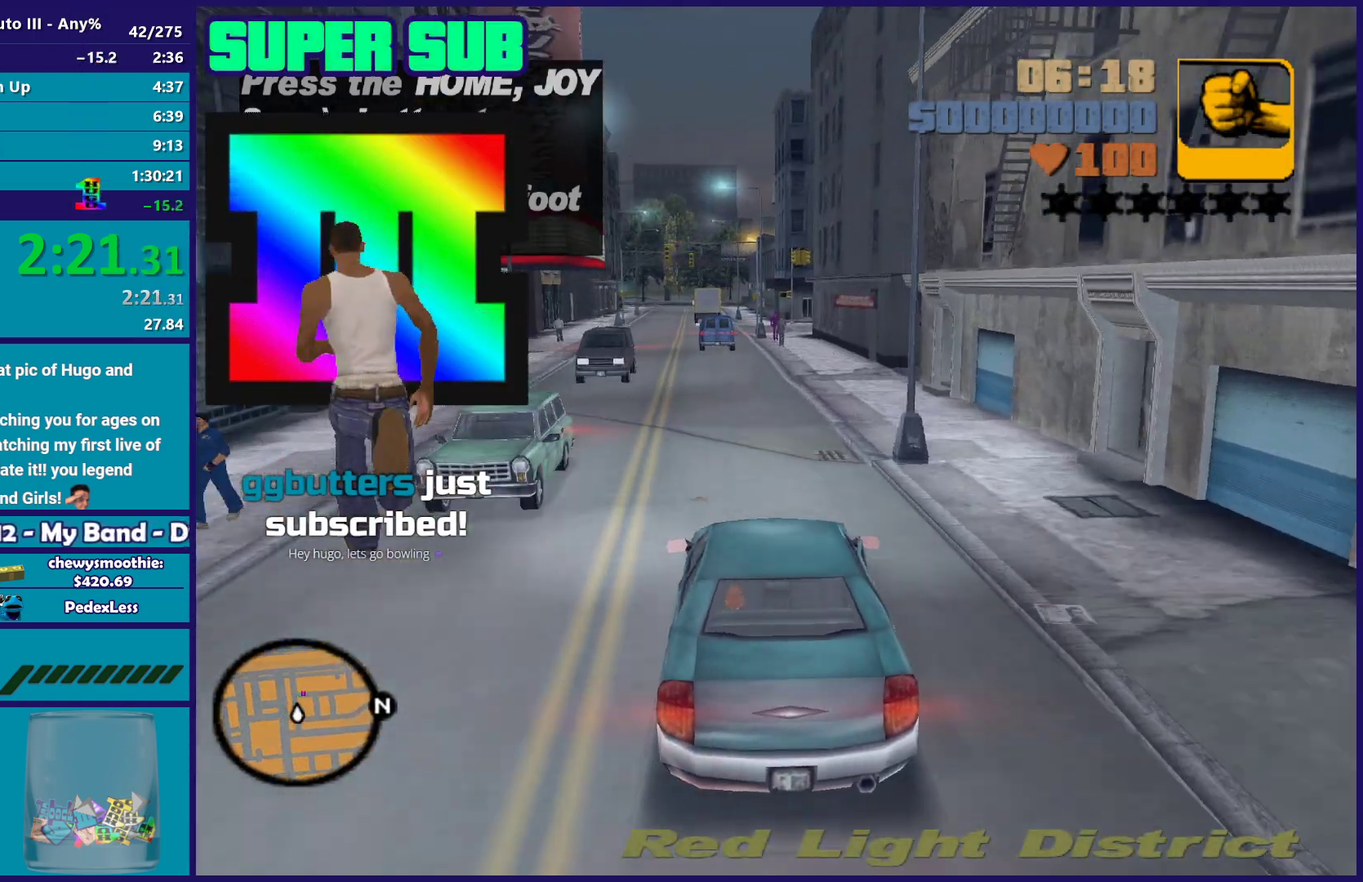
{"buttons": ["R2"], "left_stick": "up-left", "right_stick": "center", "events": [[67, "left_stick", "right"], [150, "left_stick", "center"], [483, "left_stick", "up-left"]]}
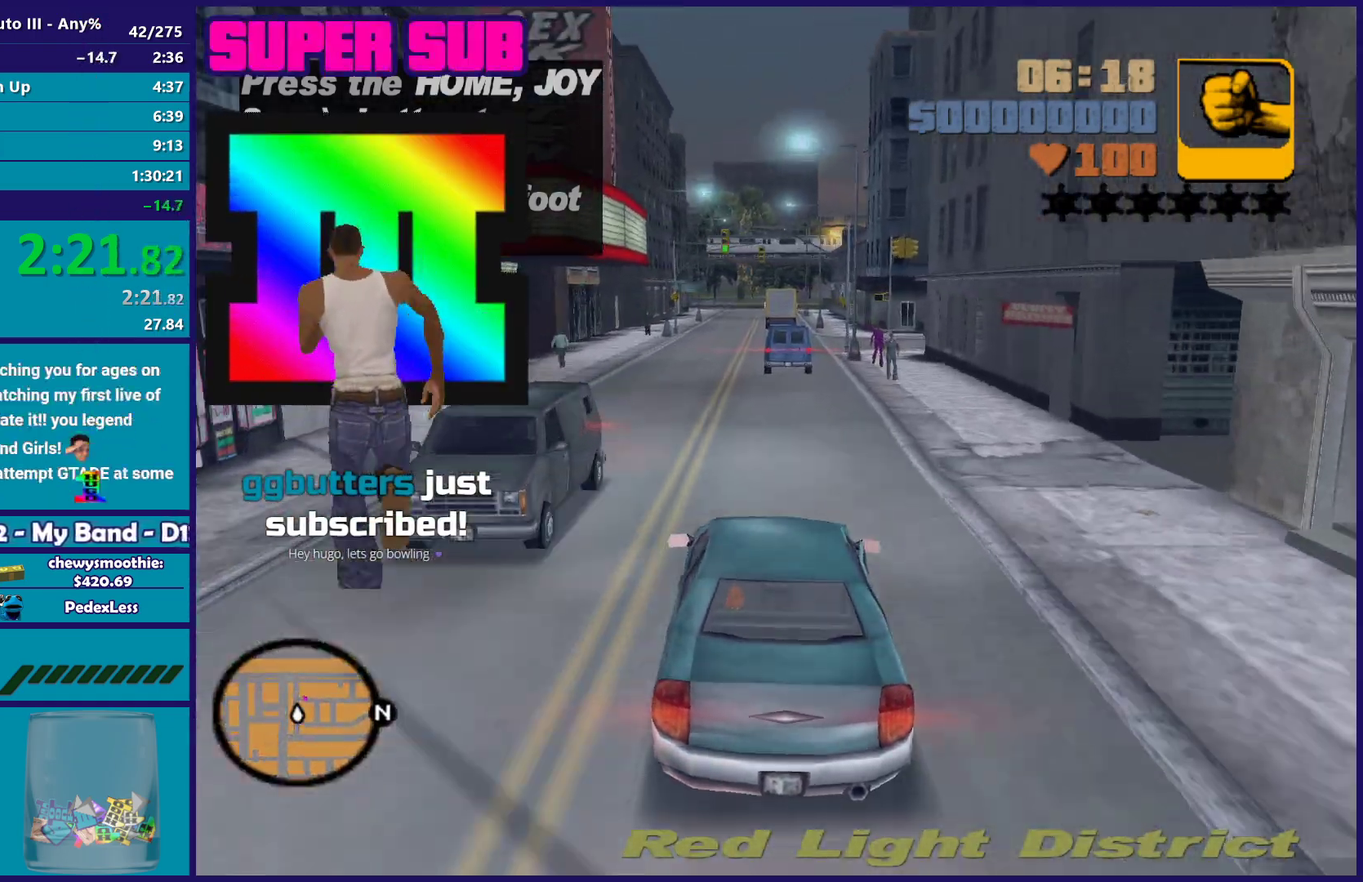
{"buttons": [], "left_stick": "center", "right_stick": "center", "events": [[33, "R2", "up"], [67, "left_stick", "center"], [350, "left_stick", "up-left"], [433, "left_stick", "center"]]}
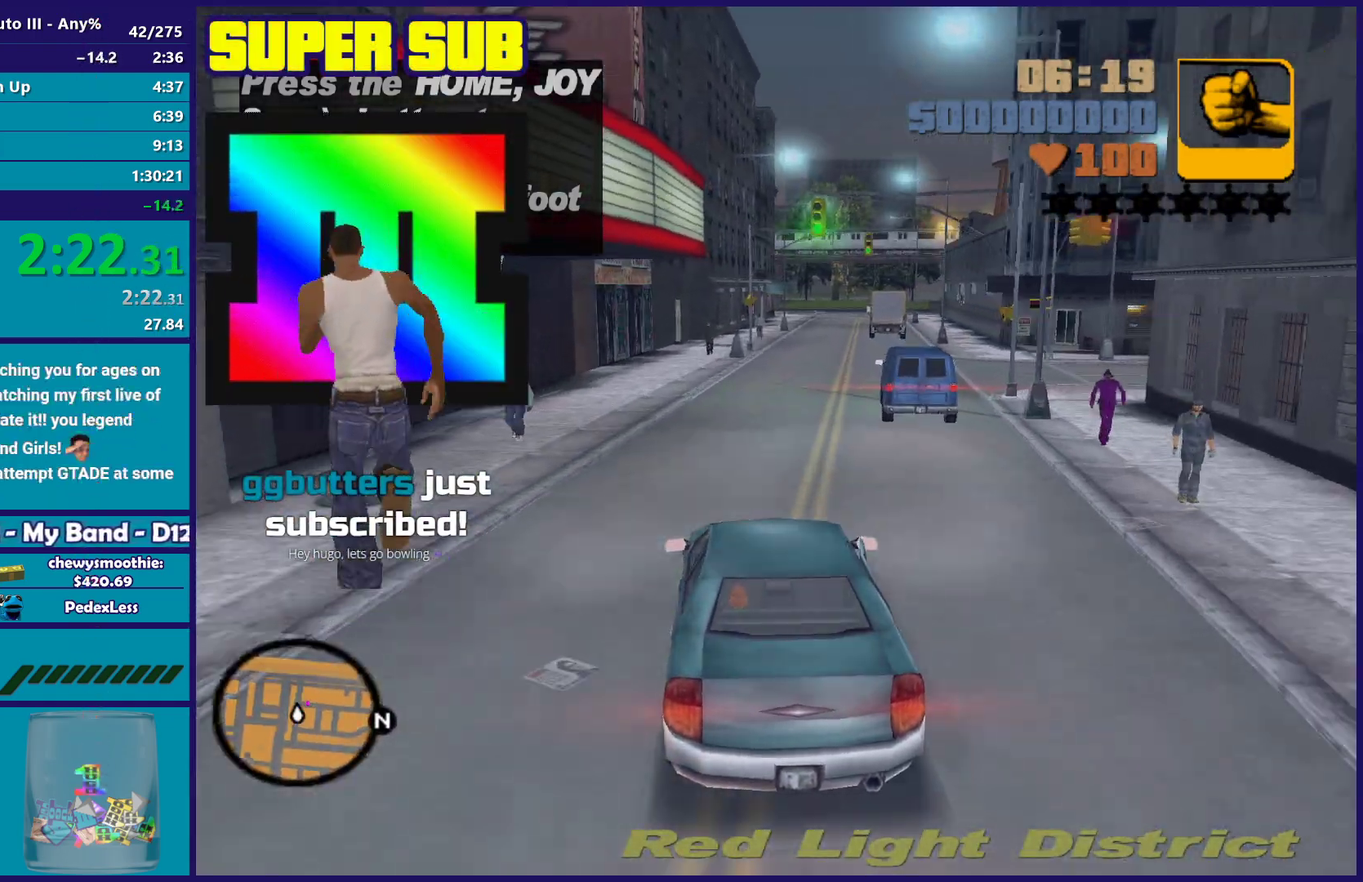
{"buttons": ["A", "L2"], "left_stick": "center", "right_stick": "center", "events": [[300, "L2", "down"], [300, "left_stick", "right"], [450, "A", "down"], [500, "left_stick", "center"]]}
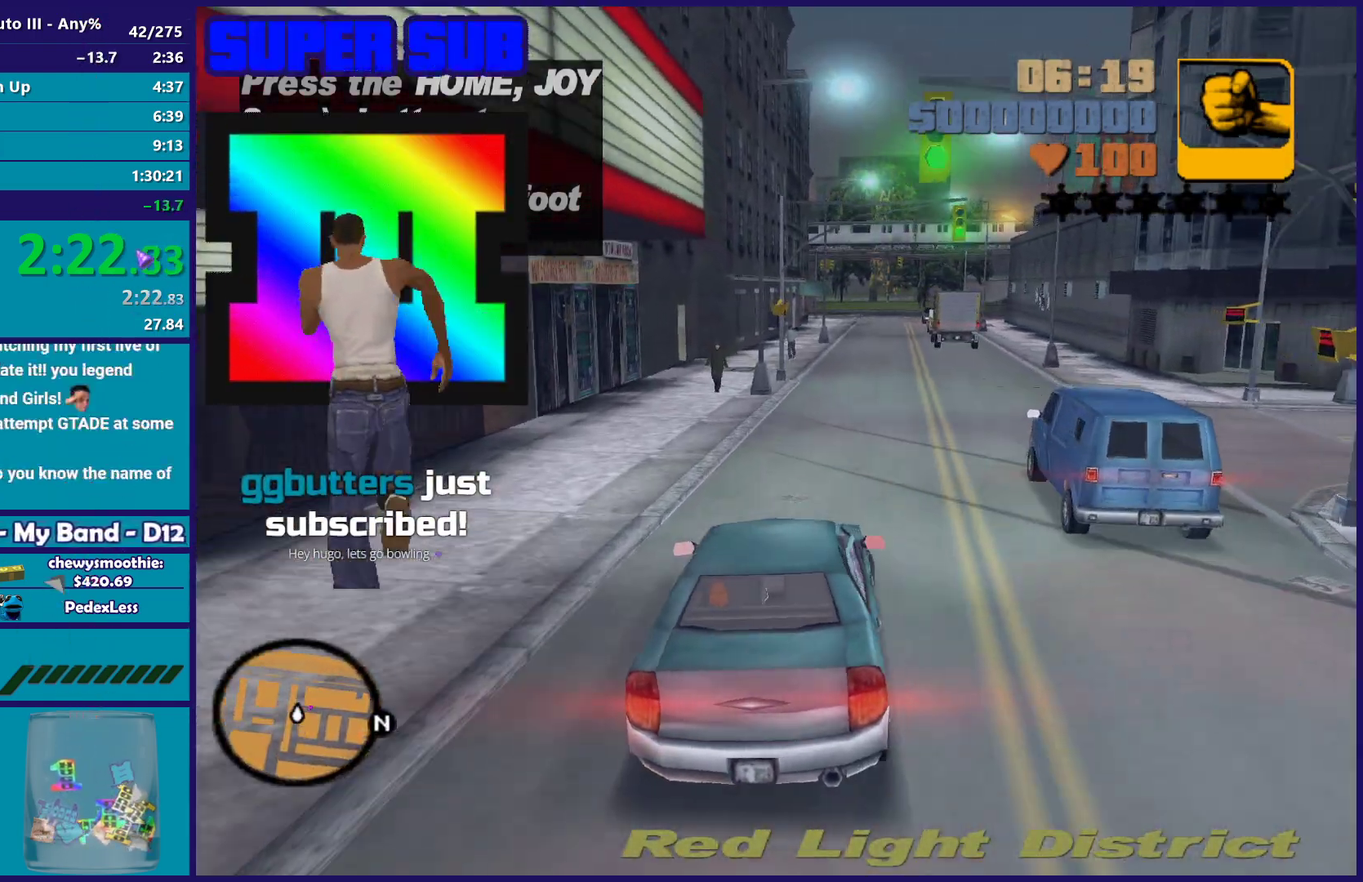
{"buttons": ["A", "L2"], "left_stick": "down-right", "right_stick": "center", "events": [[167, "left_stick", "down-right"]]}
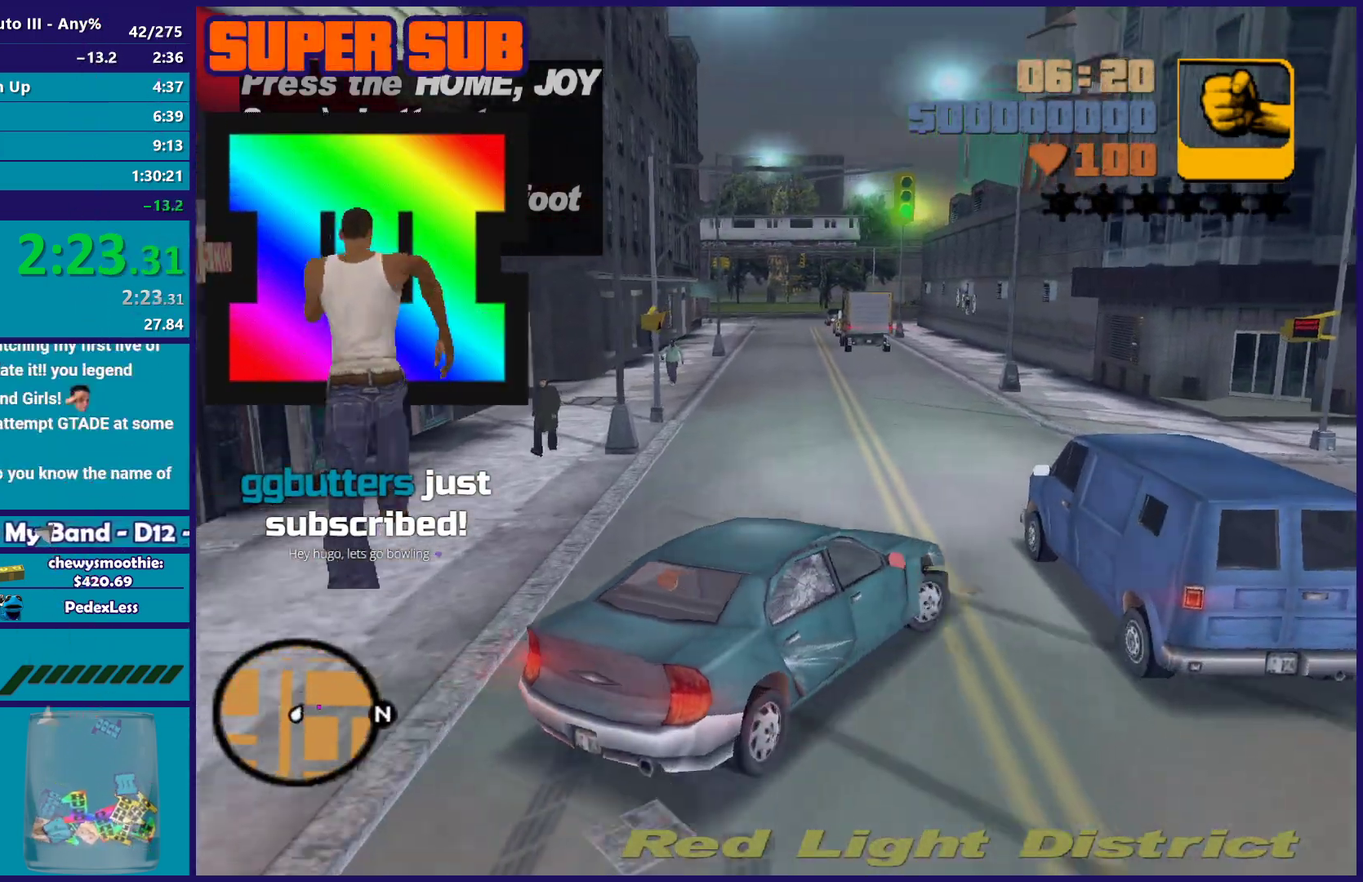
{"buttons": ["R2"], "left_stick": "down-right", "right_stick": "center", "events": [[100, "left_stick", "down"], [233, "A", "up"], [233, "left_stick", "down-left"], [450, "left_stick", "down-right"], [483, "R2", "down"], [500, "L2", "up"]]}
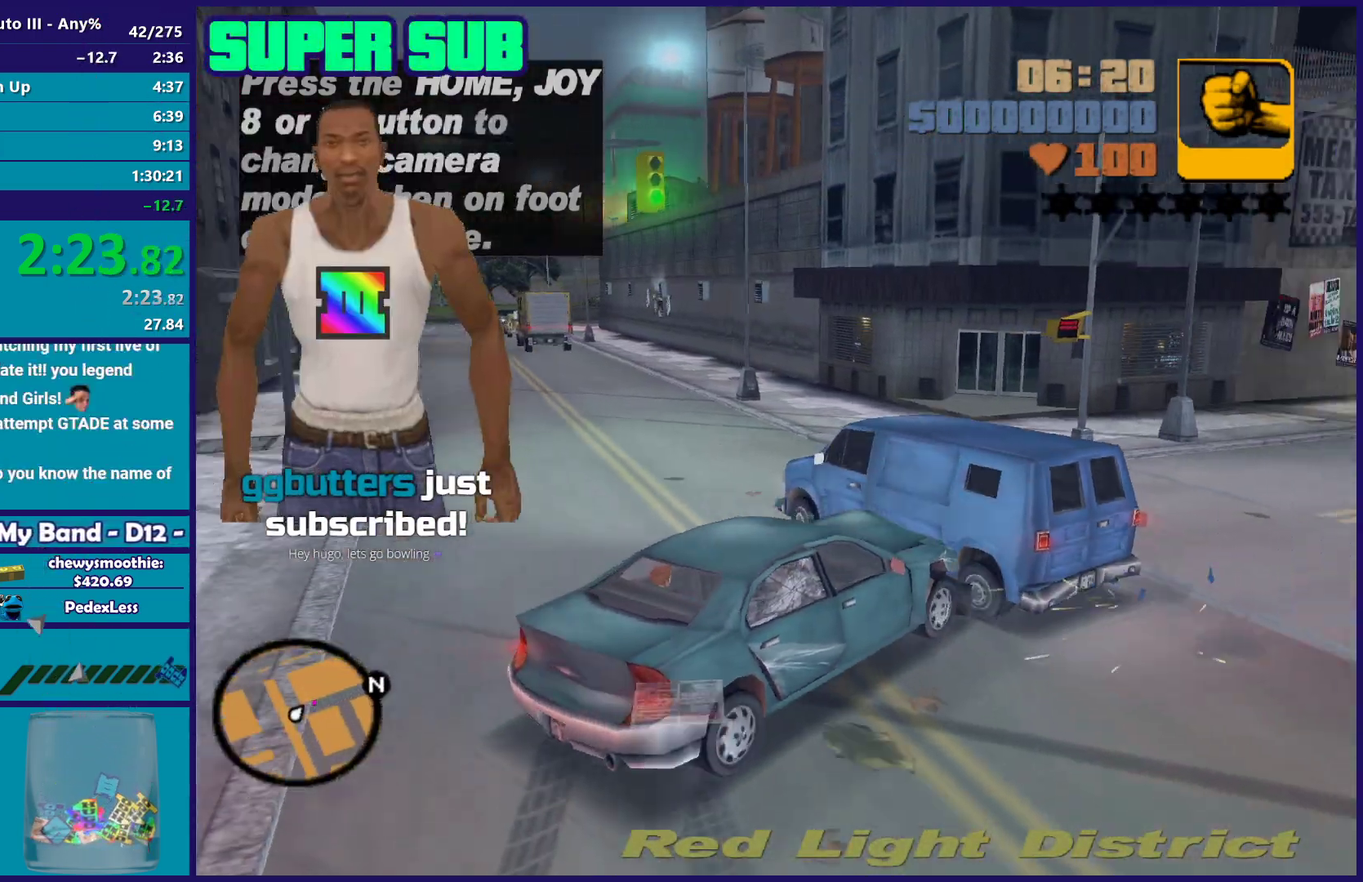
{"buttons": ["R2"], "left_stick": "center", "right_stick": "center", "events": [[217, "left_stick", "right"], [483, "left_stick", "center"]]}
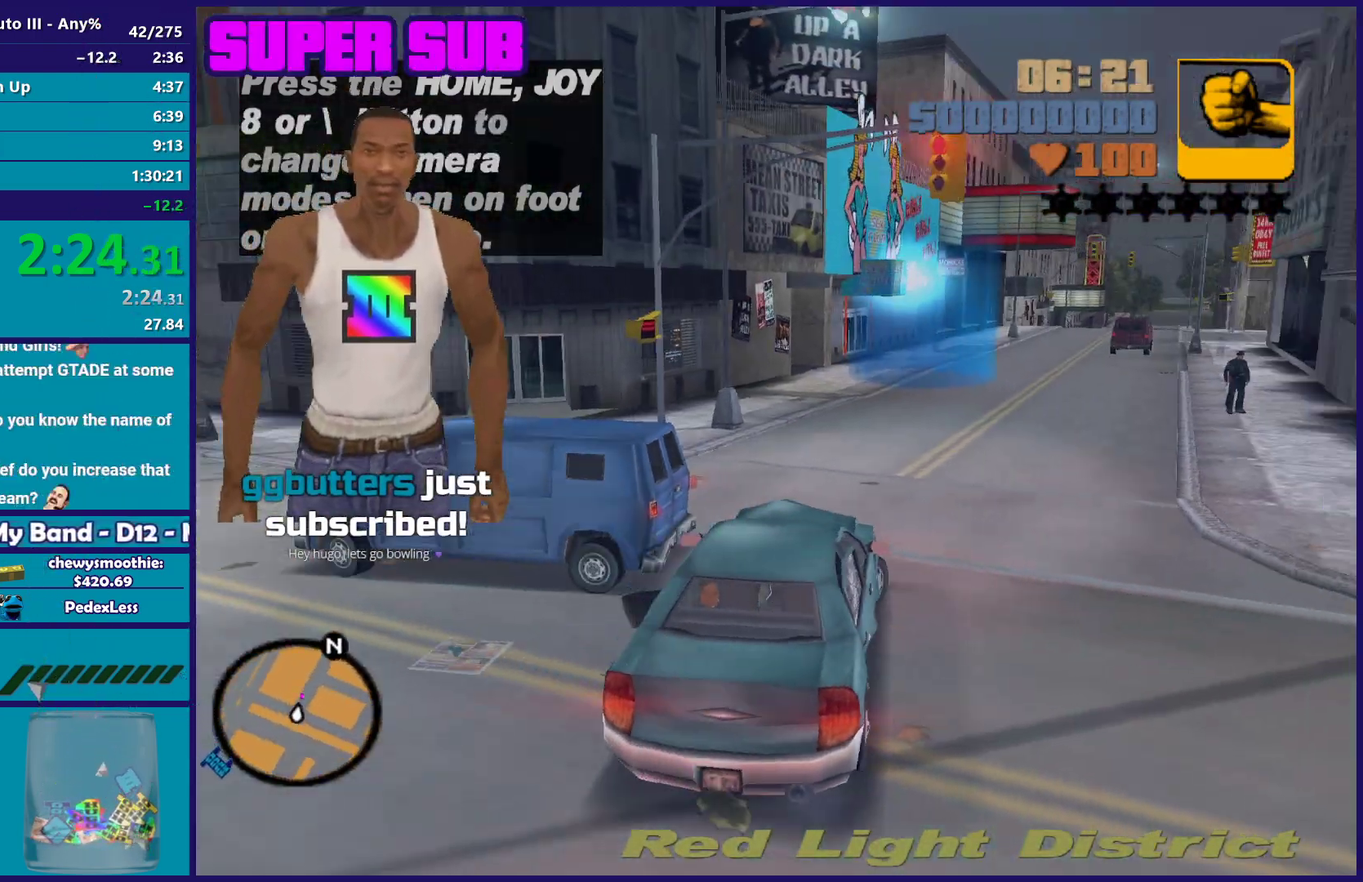
{"buttons": ["R2"], "left_stick": "down-right", "right_stick": "center", "events": [[50, "left_stick", "left"], [267, "left_stick", "center"], [483, "left_stick", "down-right"]]}
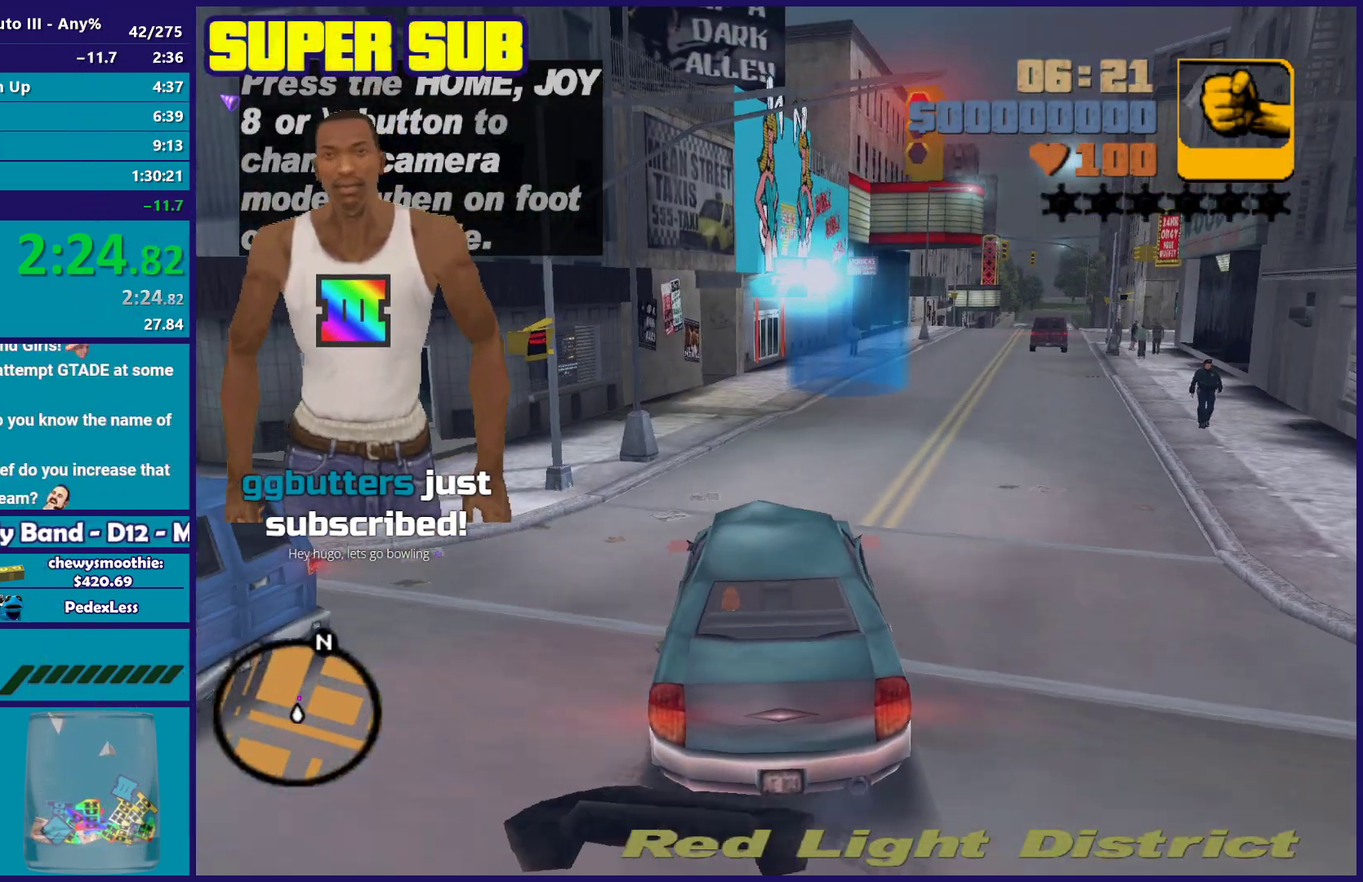
{"buttons": ["R2"], "left_stick": "right", "right_stick": "center"}